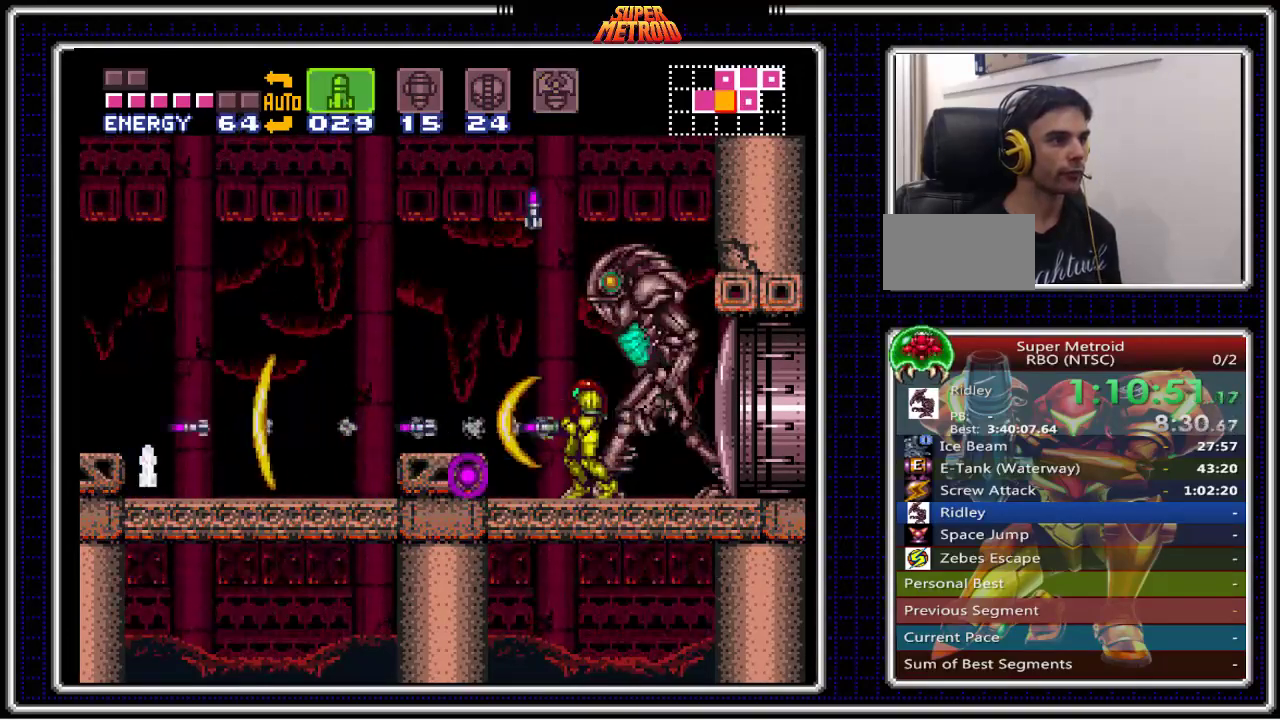
Gameplay with a controller (Nintendo layout); each line is a JSON object with the inputs held at the frame after it. "events" lists button and stick changes between this image and that frame as [ms after this image, input, new state], when the widget could be followed in between. Not read: L1 L3 R1 R3.
{"buttons": ["X"], "events": [[17, "X", "up"], [67, "X", "down"], [167, "X", "up"], [217, "X", "down"], [333, "X", "up"], [400, "X", "down"]]}
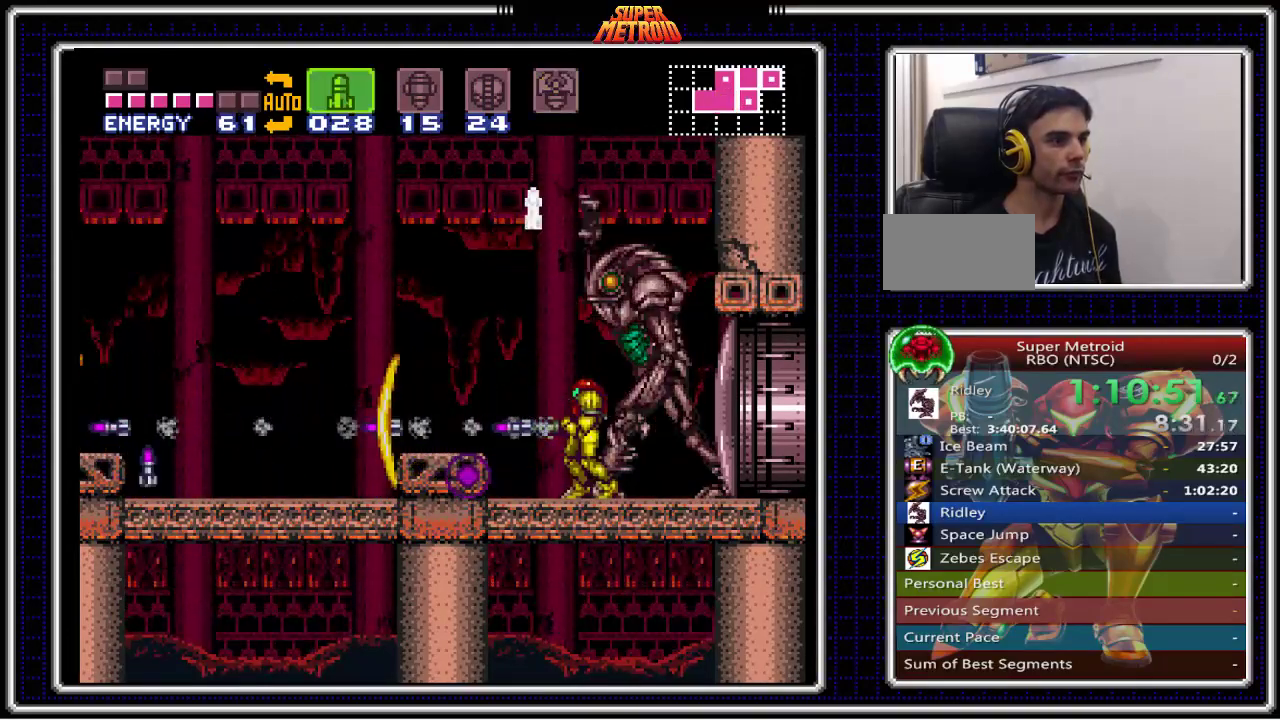
{"buttons": [], "events": [[17, "X", "up"], [67, "X", "down"], [183, "X", "up"], [233, "X", "down"], [317, "X", "up"], [367, "X", "down"], [450, "X", "up"]]}
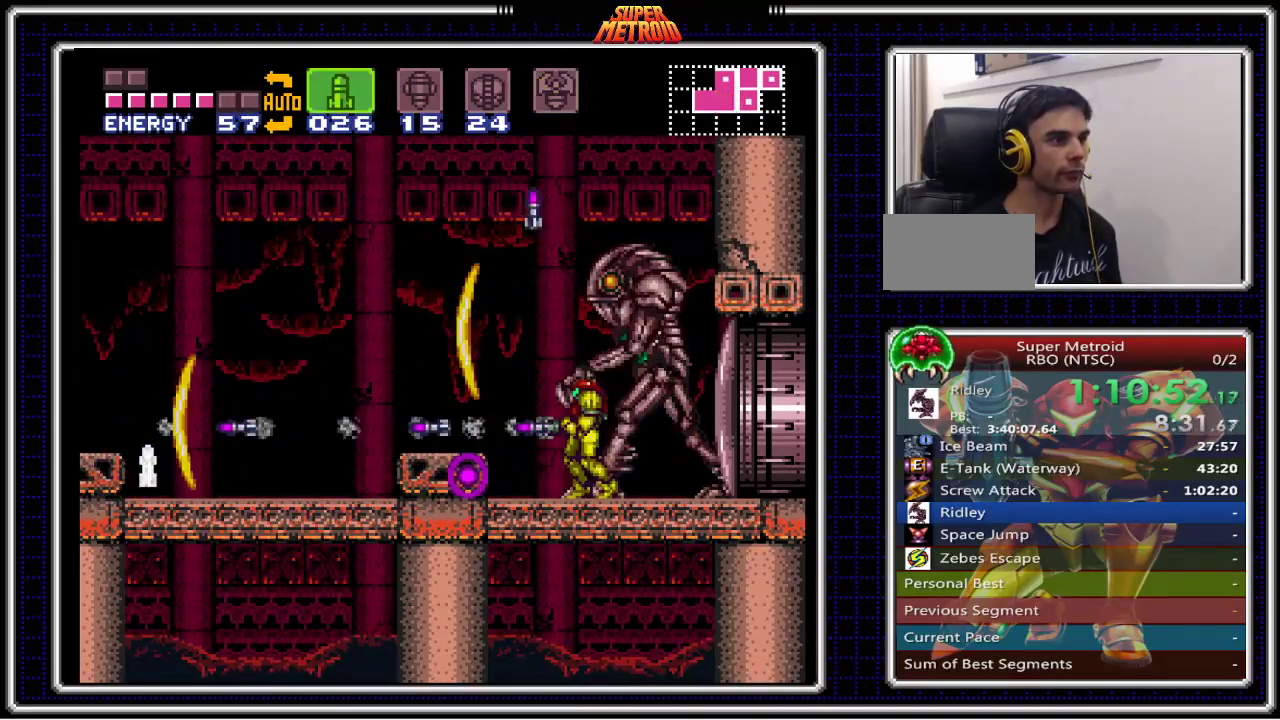
{"buttons": ["SELECT"], "events": [[17, "X", "down"], [100, "X", "up"], [167, "X", "down"], [250, "X", "up"], [500, "SELECT", "down"]]}
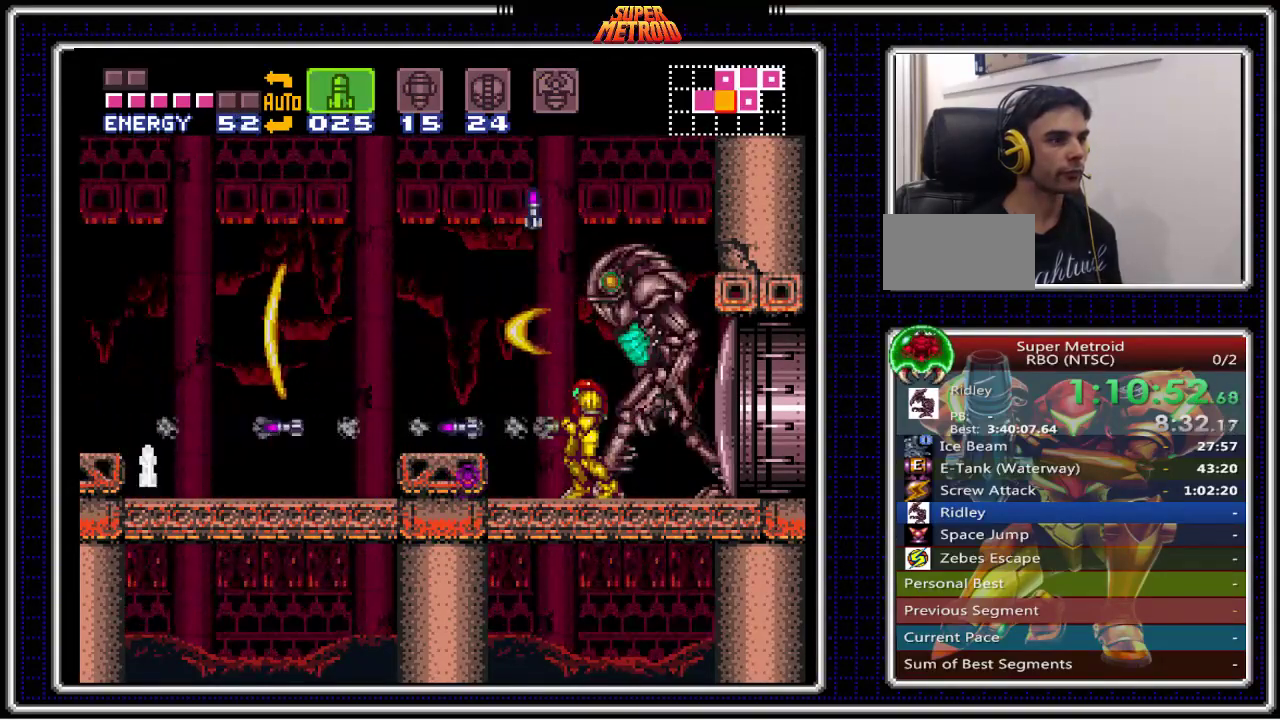
{"buttons": [], "events": [[167, "SELECT", "up"]]}
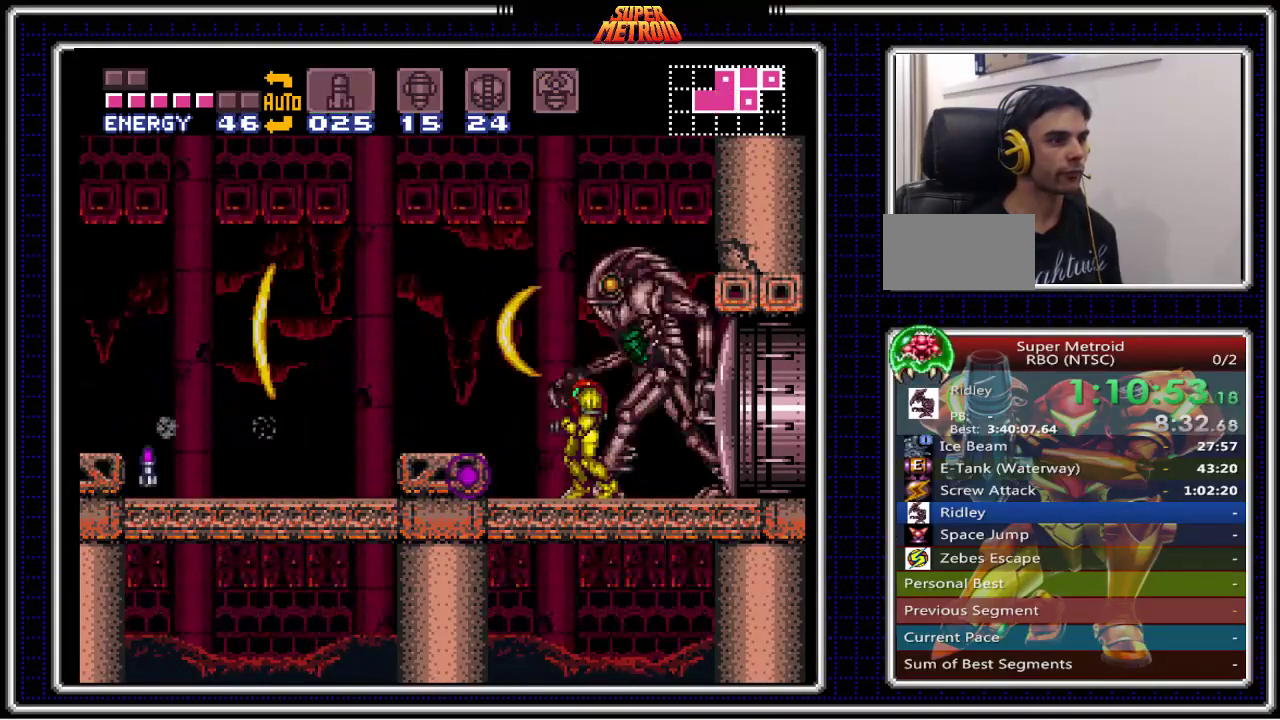
{"buttons": ["Y"], "events": [[100, "Y", "down"], [183, "Y", "up"], [267, "Y", "down"], [333, "Y", "up"], [417, "Y", "down"]]}
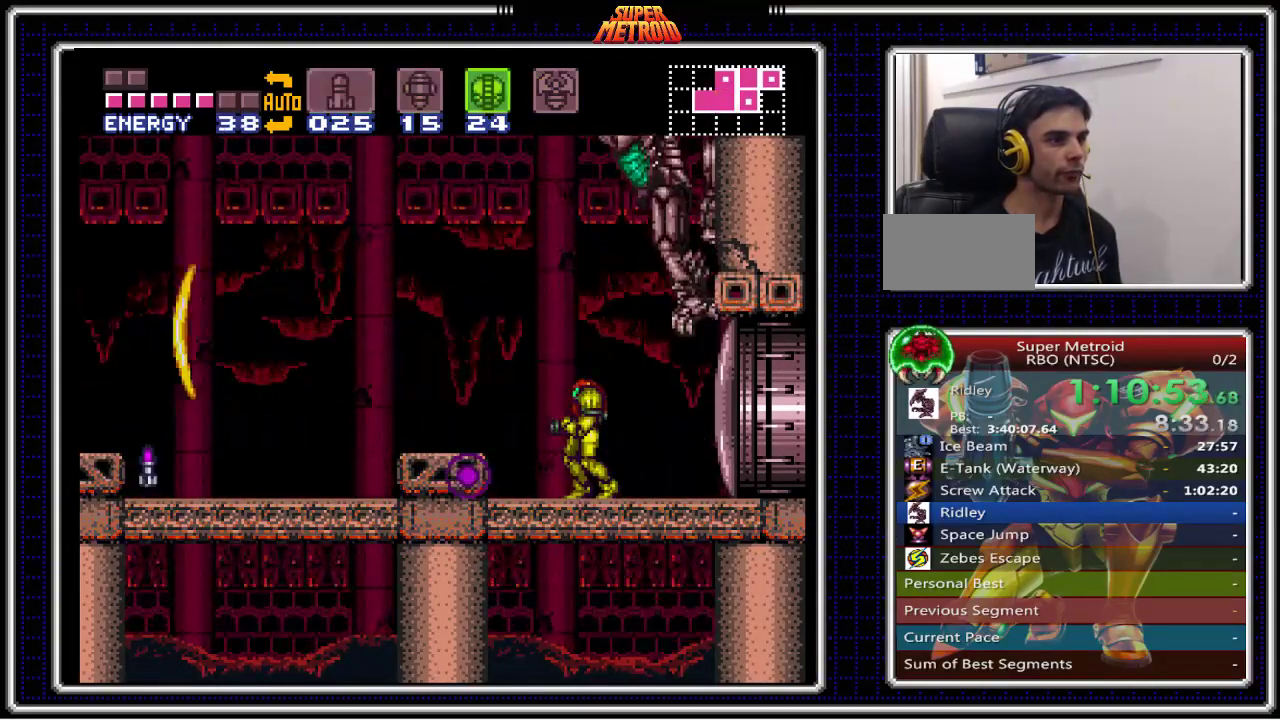
{"buttons": [], "events": [[17, "Y", "up"], [83, "Y", "down"], [183, "Y", "up"], [267, "DPAD_DOWN", "down"], [317, "DPAD_DOWN", "up"], [317, "X", "down"], [450, "X", "up"]]}
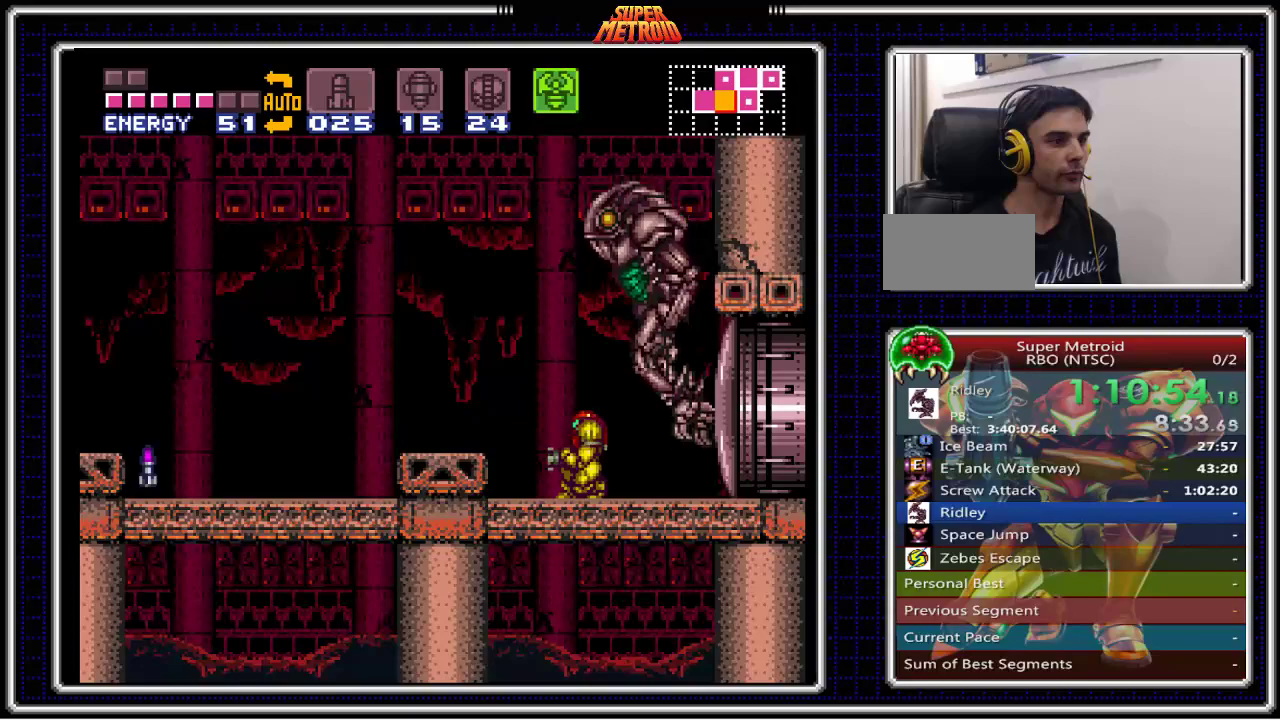
{"buttons": ["X"], "events": [[133, "DPAD_UP", "down"], [233, "DPAD_UP", "up"], [350, "SELECT", "down"], [433, "SELECT", "up"], [483, "X", "down"]]}
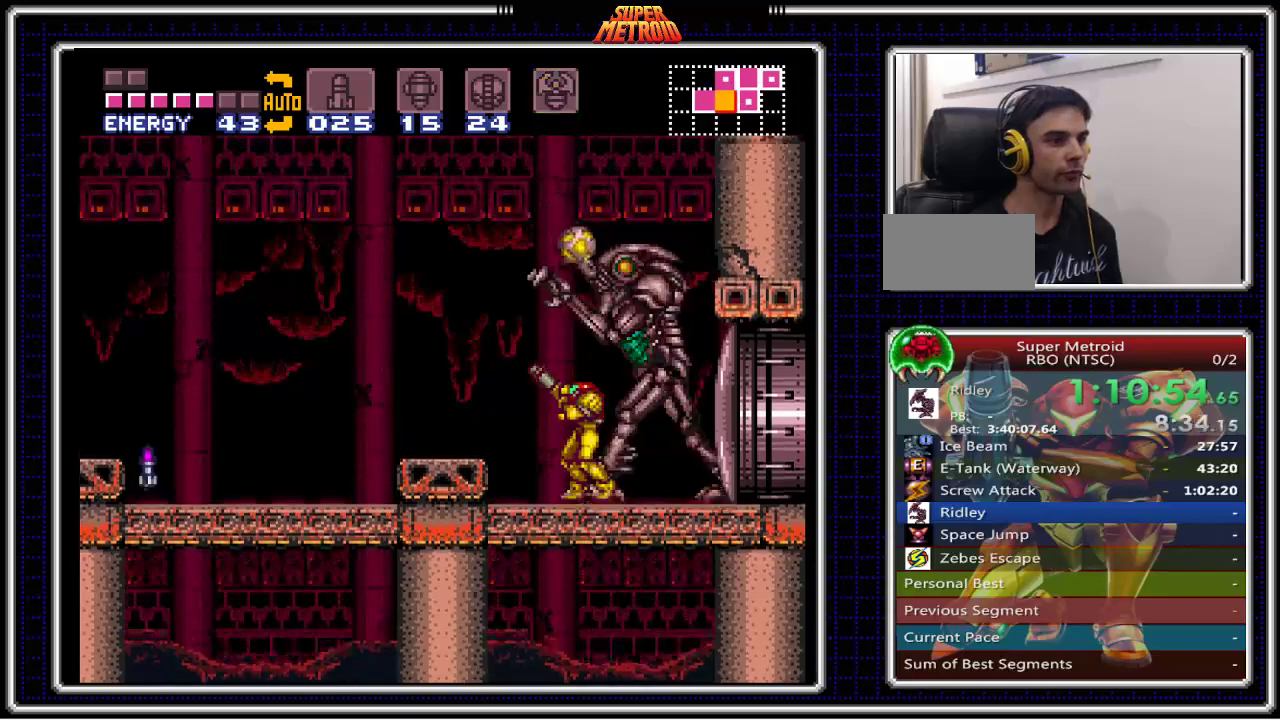
{"buttons": ["A"], "events": [[133, "X", "up"], [200, "X", "down"], [300, "X", "up"], [400, "A", "down"]]}
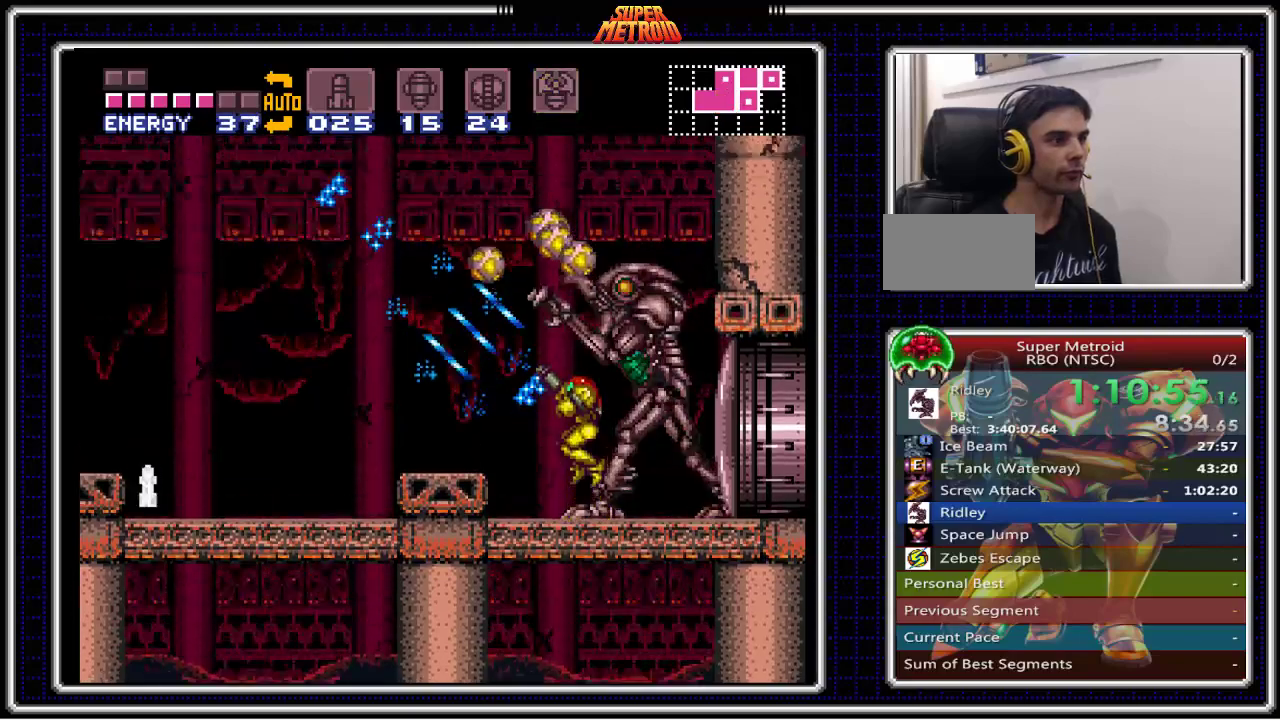
{"buttons": [], "events": [[33, "X", "down"], [50, "A", "up"], [83, "X", "up"], [200, "X", "down"], [300, "X", "up"], [383, "X", "down"], [467, "X", "up"]]}
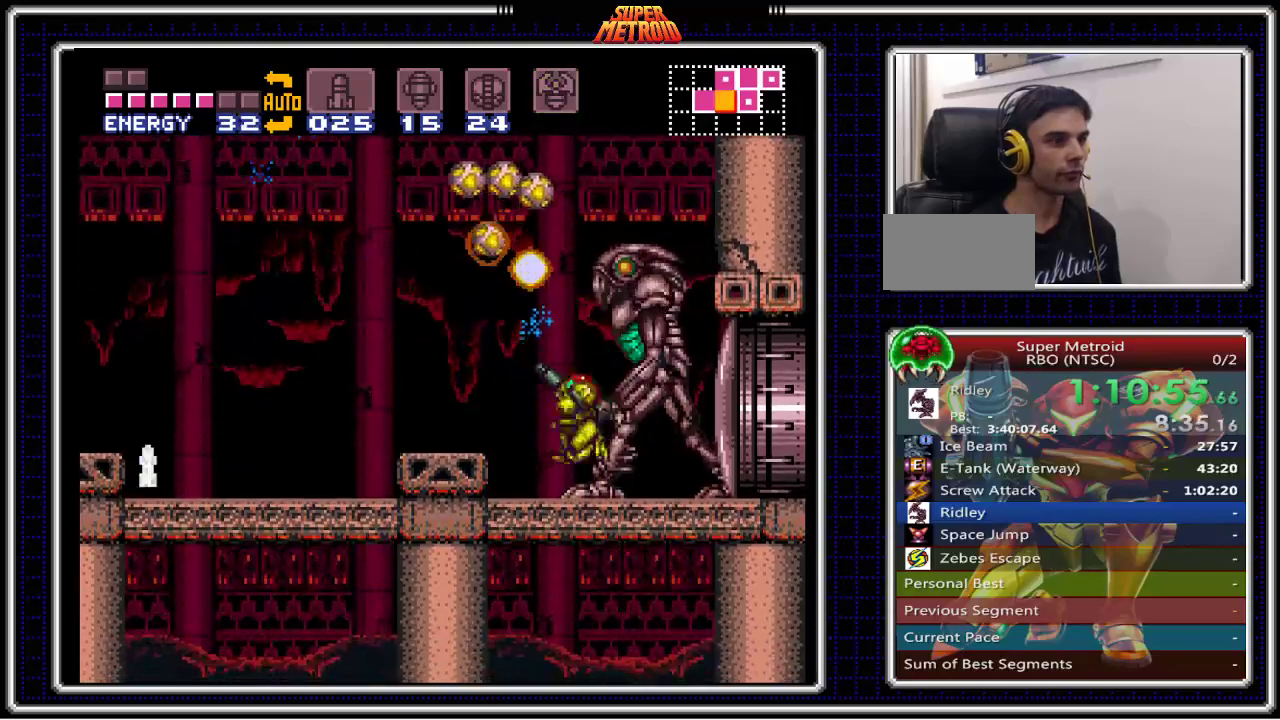
{"buttons": ["X"], "events": [[50, "X", "down"], [117, "X", "up"], [217, "X", "down"], [283, "X", "up"], [350, "X", "down"], [450, "X", "up"], [500, "X", "down"]]}
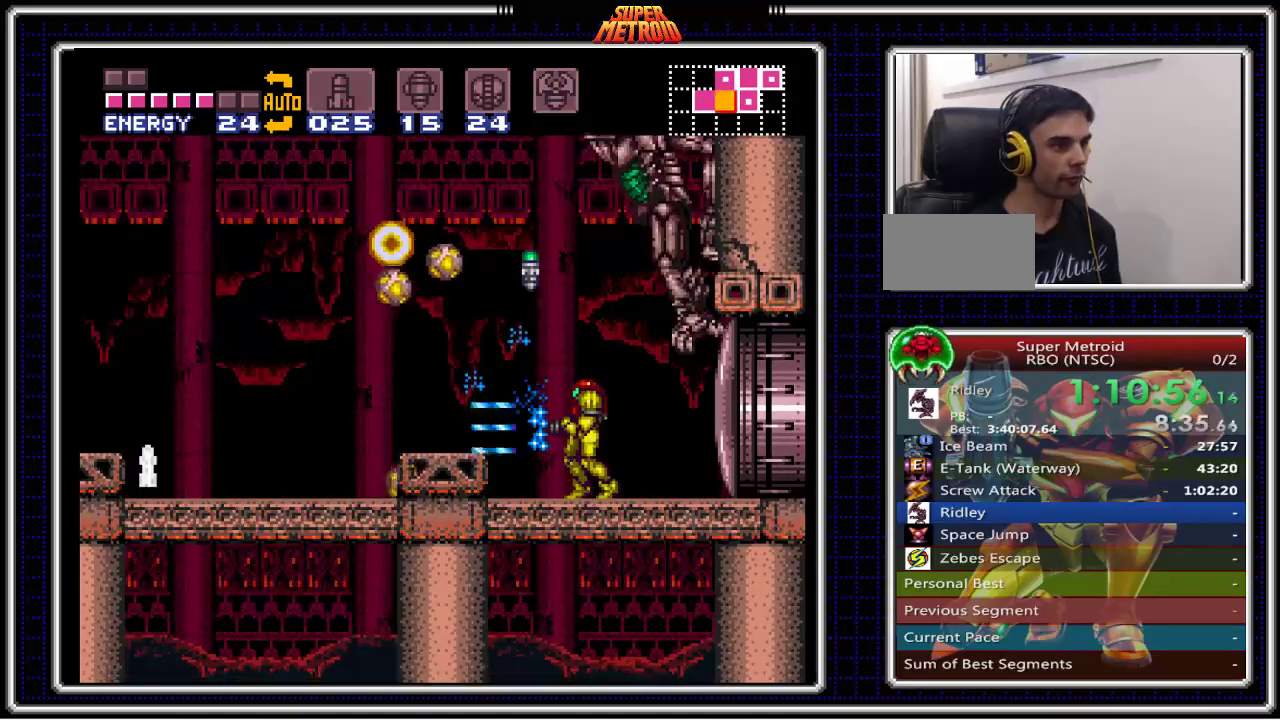
{"buttons": ["X"], "events": [[100, "X", "up"], [167, "X", "down"], [250, "X", "up"], [317, "X", "down"], [383, "X", "up"], [450, "X", "down"]]}
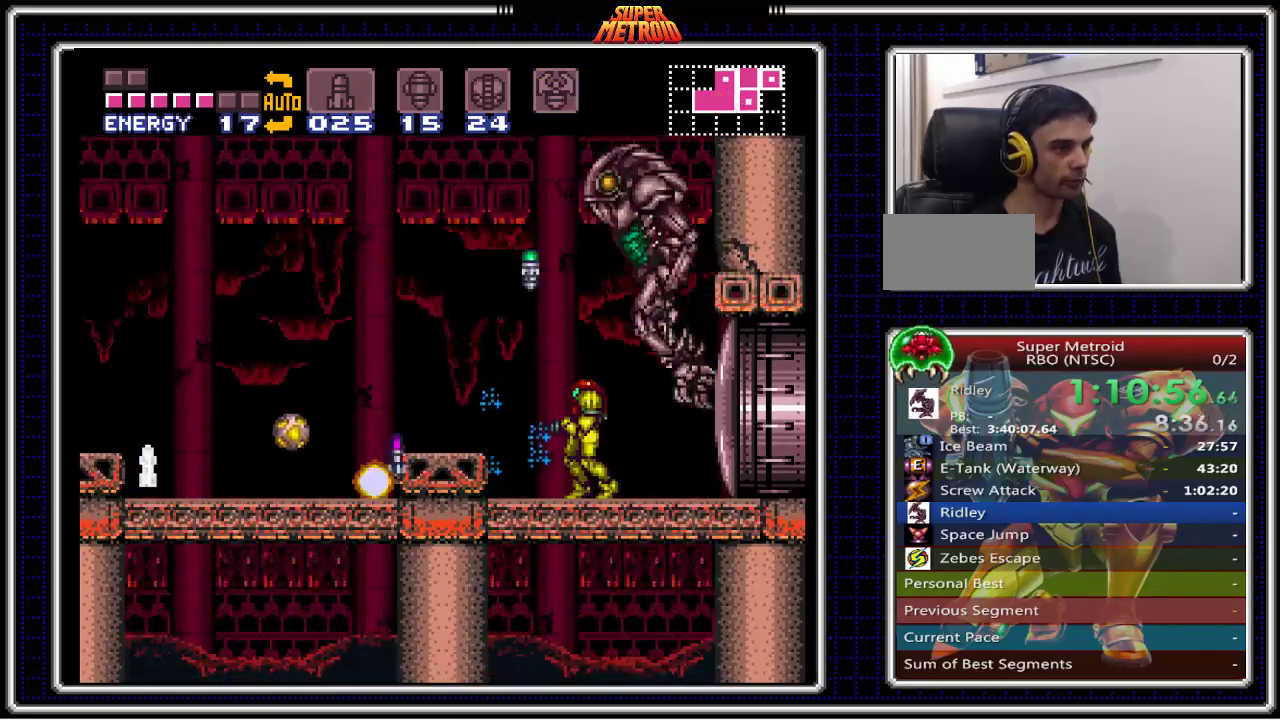
{"buttons": [], "events": [[33, "X", "up"], [100, "X", "down"], [183, "X", "up"], [250, "X", "down"], [333, "X", "up"], [400, "X", "down"], [483, "X", "up"]]}
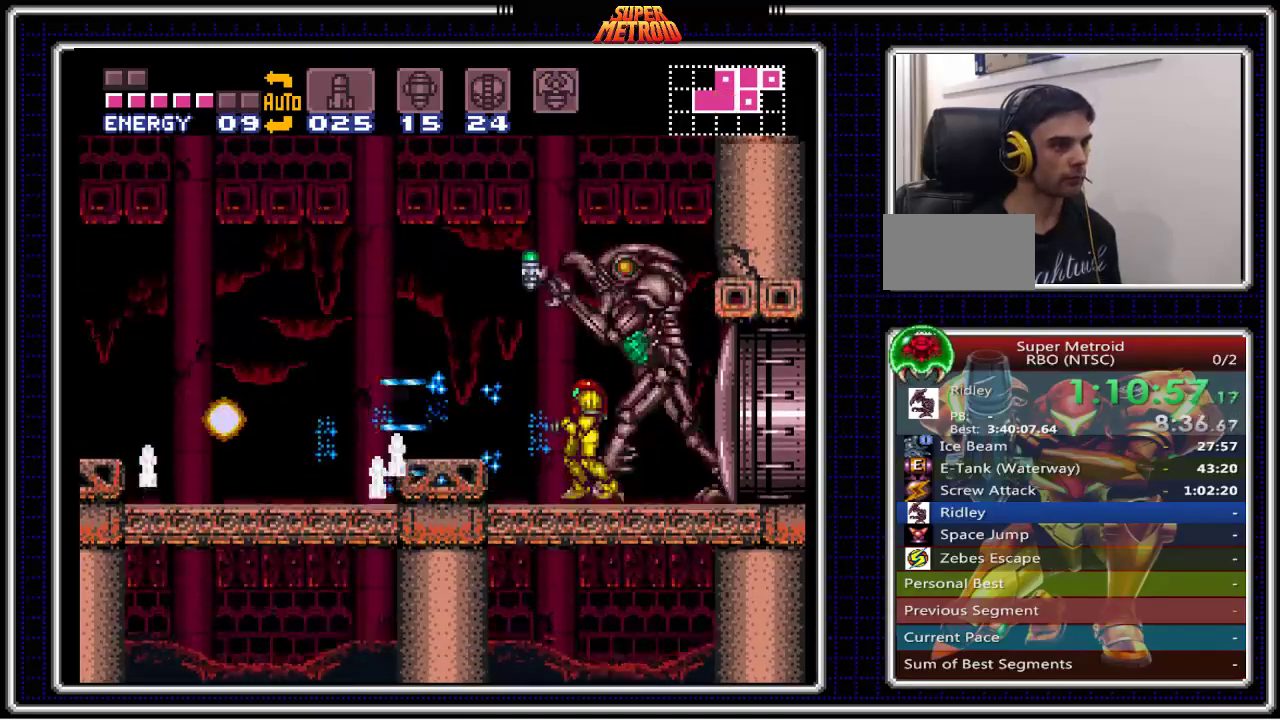
{"buttons": ["X"], "events": [[50, "X", "down"], [133, "X", "up"], [200, "X", "down"], [333, "X", "up"], [417, "X", "down"]]}
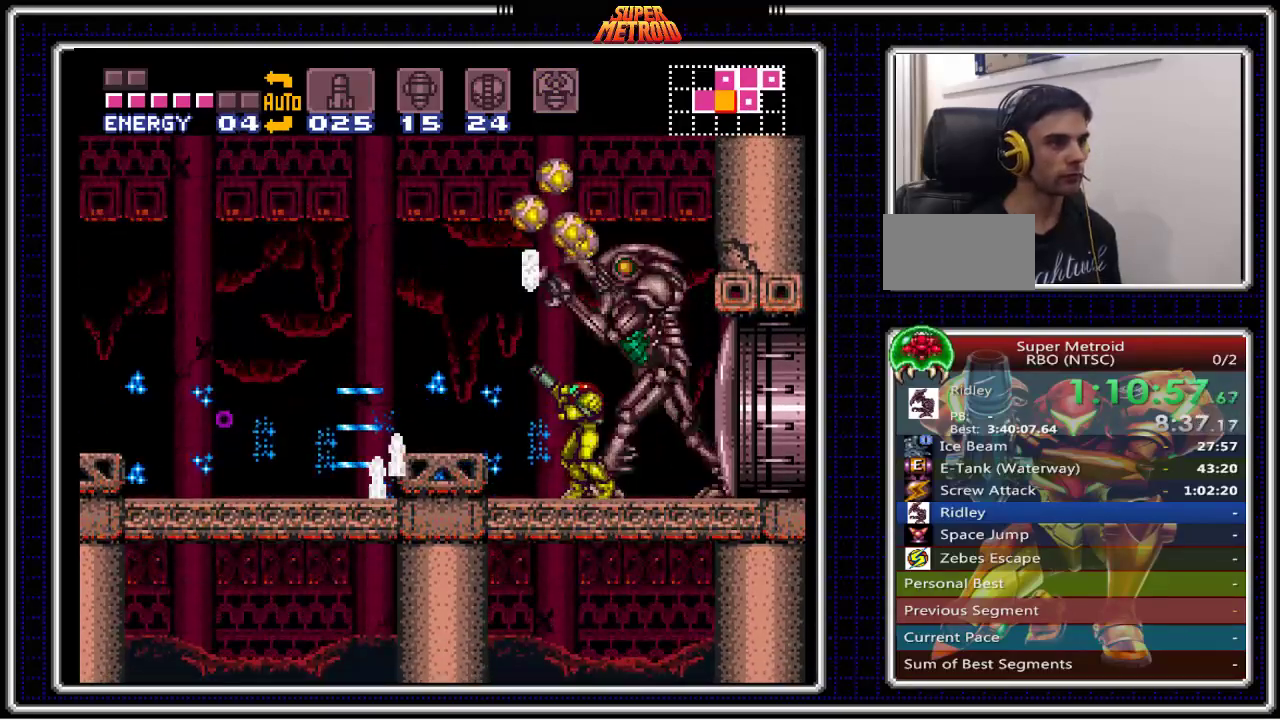
{"buttons": ["X"], "events": [[17, "X", "up"], [33, "A", "down"], [183, "A", "up"], [233, "X", "down"], [367, "X", "up"], [450, "X", "down"]]}
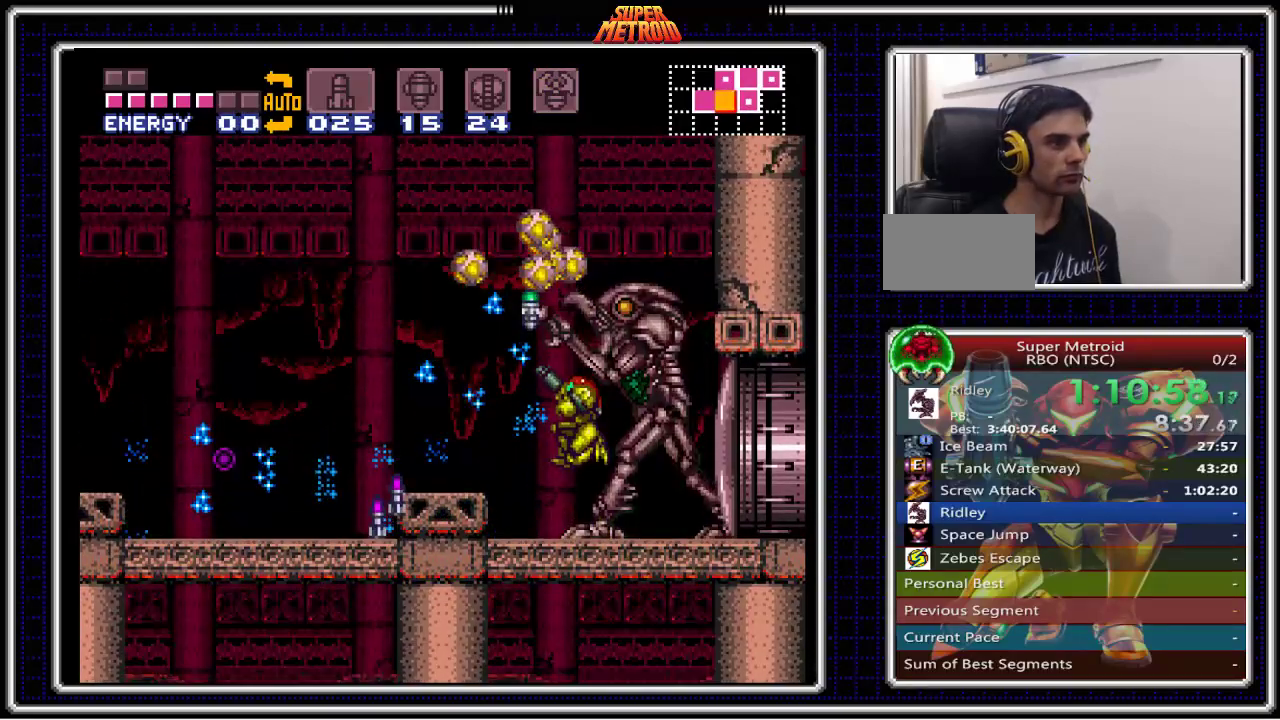
{"buttons": ["X"], "events": [[67, "X", "up"], [150, "X", "down"], [250, "X", "up"], [333, "X", "down"], [417, "X", "up"], [500, "X", "down"]]}
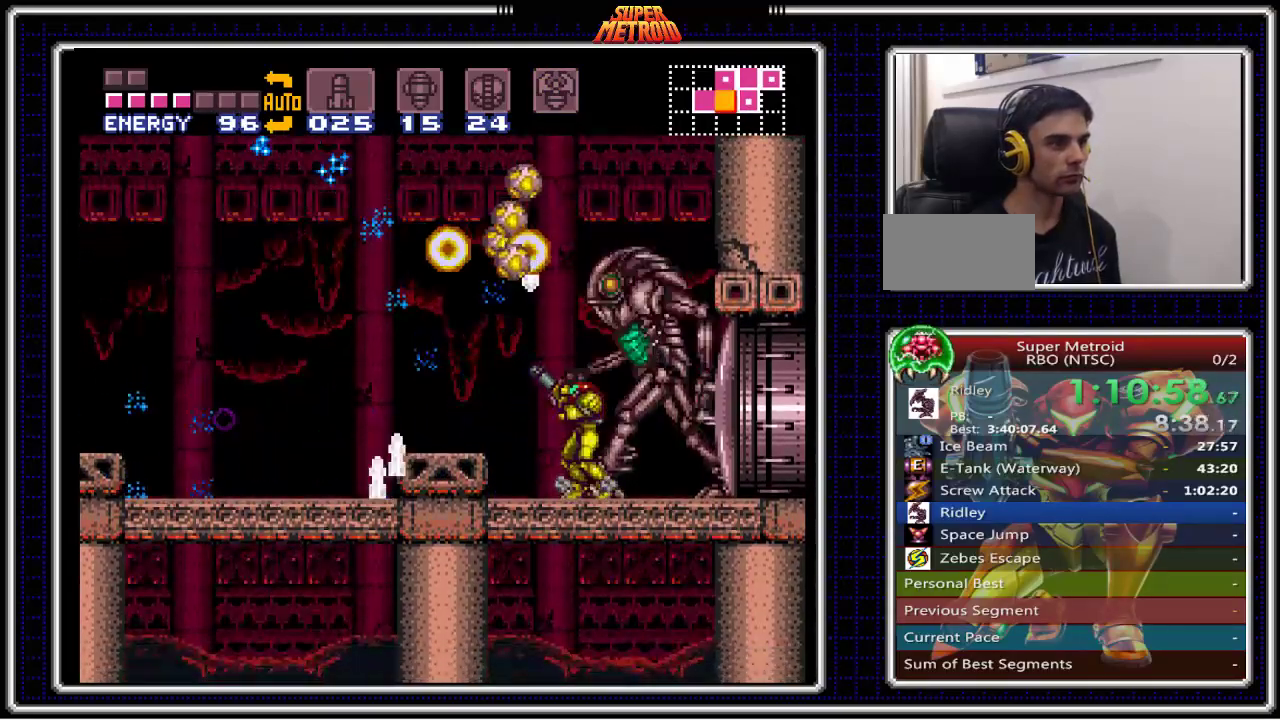
{"buttons": ["X"], "events": [[83, "X", "up"], [167, "X", "down"], [267, "X", "up"], [317, "X", "down"], [417, "X", "up"], [467, "X", "down"]]}
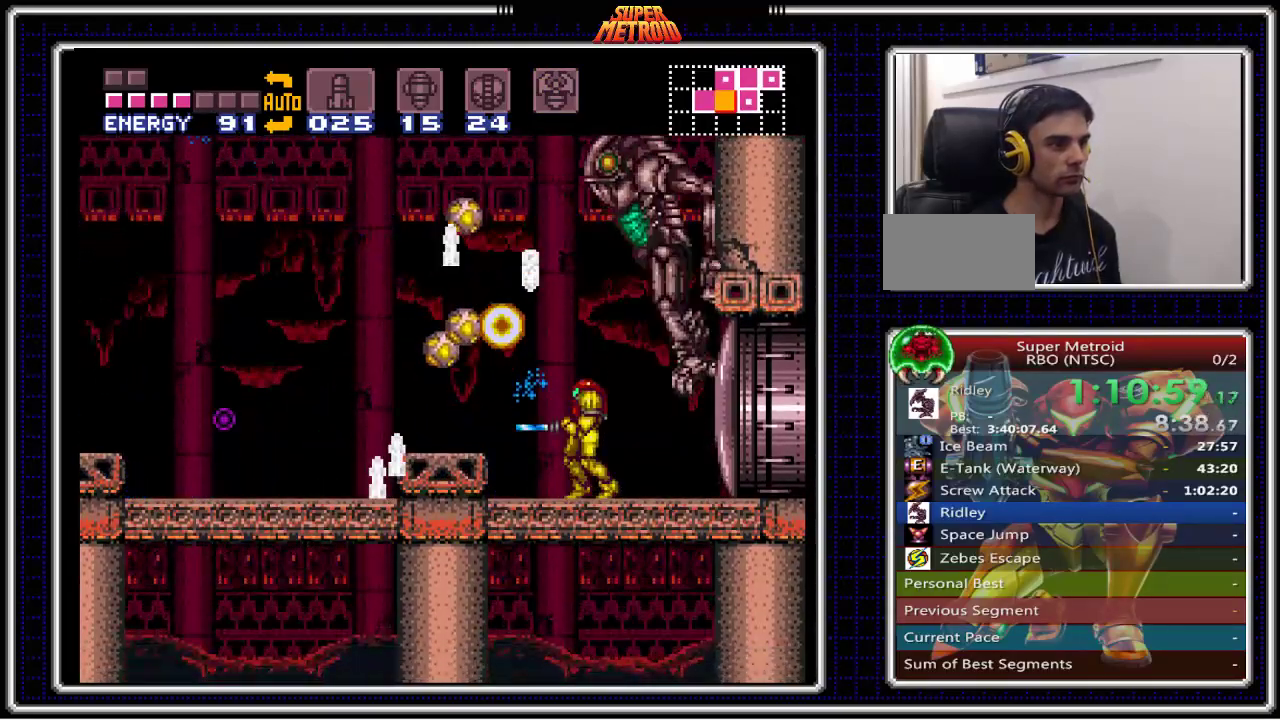
{"buttons": ["X"], "events": [[83, "X", "up"], [133, "X", "down"], [217, "X", "up"], [283, "X", "down"], [367, "X", "up"], [433, "X", "down"]]}
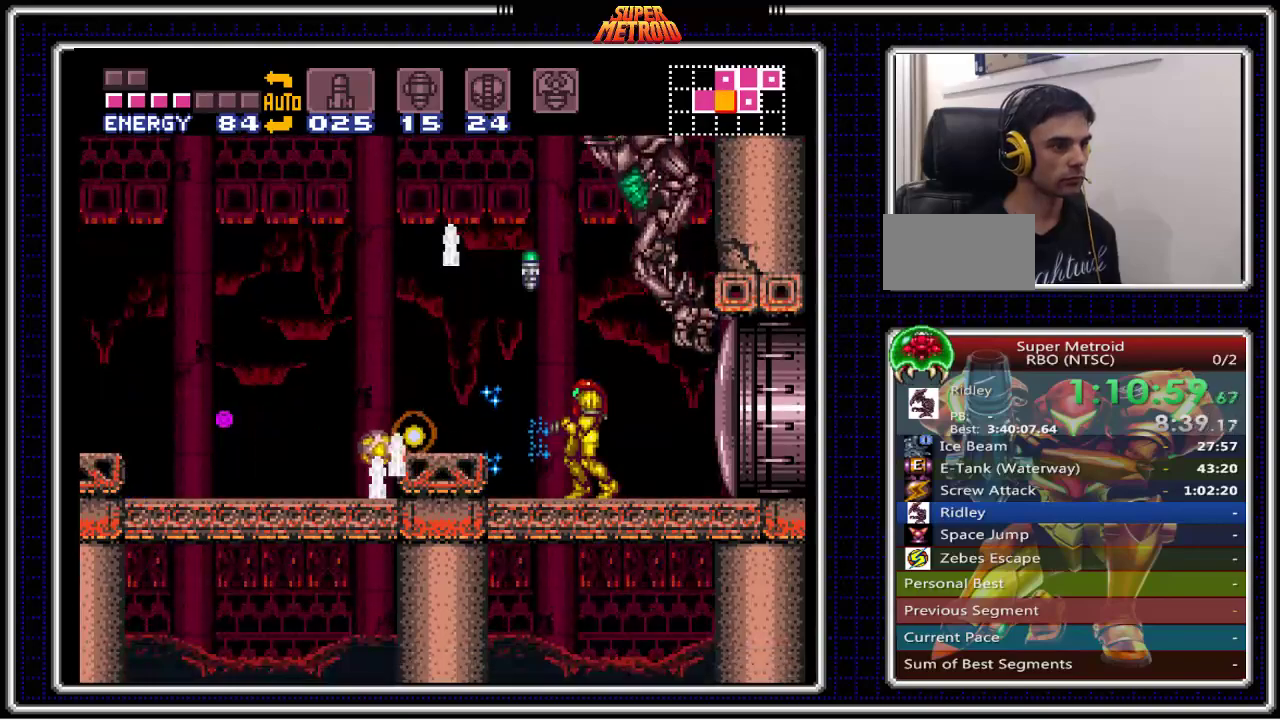
{"buttons": [], "events": [[17, "X", "up"], [83, "X", "down"], [167, "X", "up"], [233, "X", "down"], [300, "X", "up"], [367, "X", "down"], [450, "X", "up"]]}
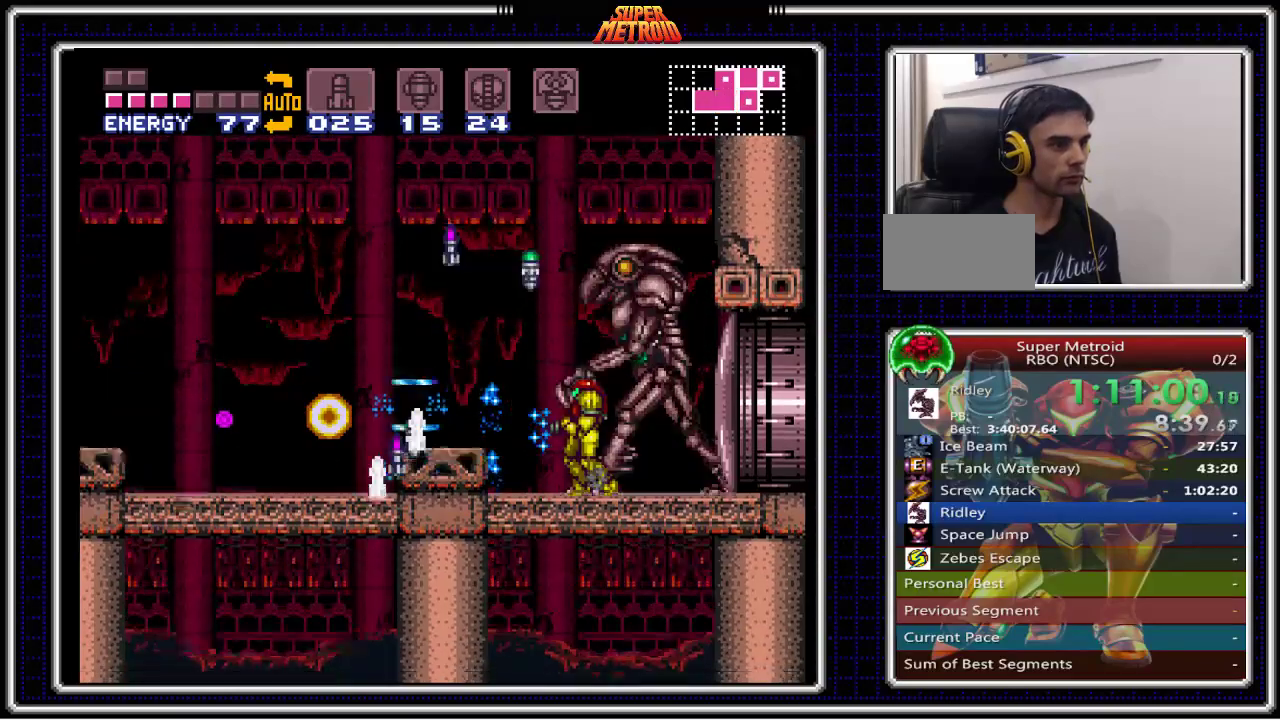
{"buttons": [], "events": [[17, "X", "down"], [100, "X", "up"]]}
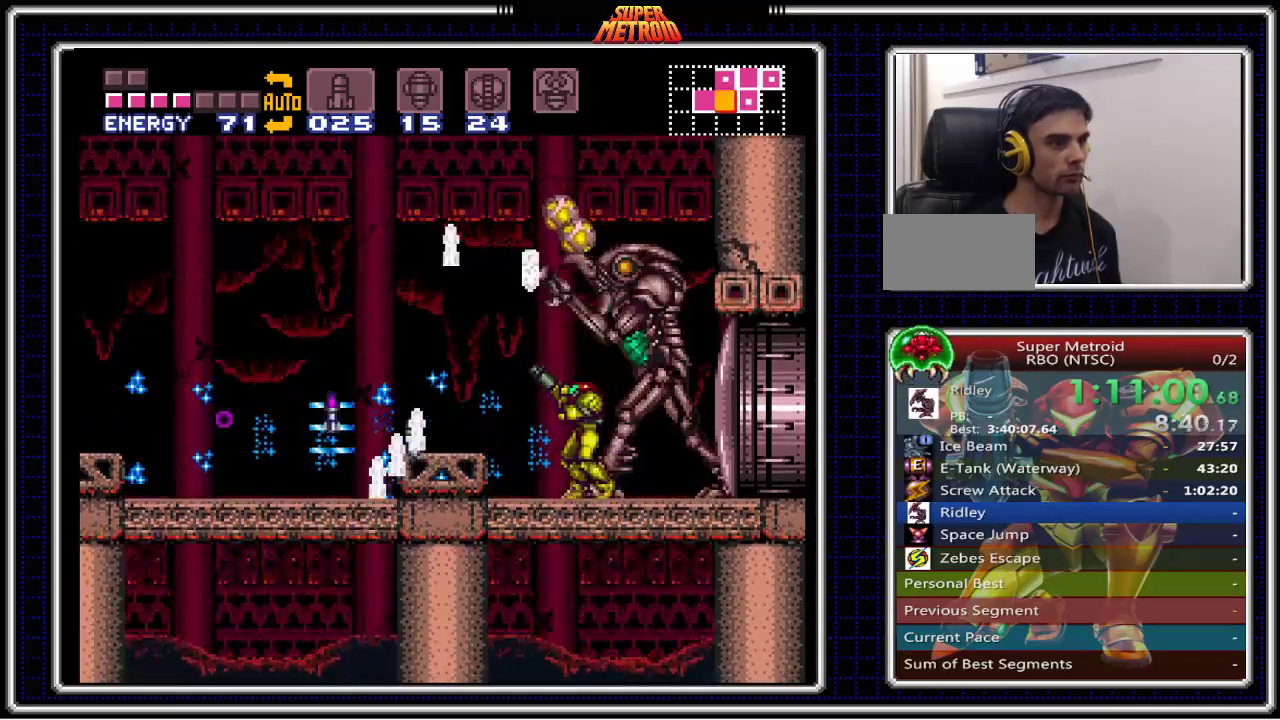
{"buttons": ["X"], "events": [[83, "X", "down"], [150, "A", "down"], [183, "X", "up"], [317, "A", "up"], [383, "X", "down"]]}
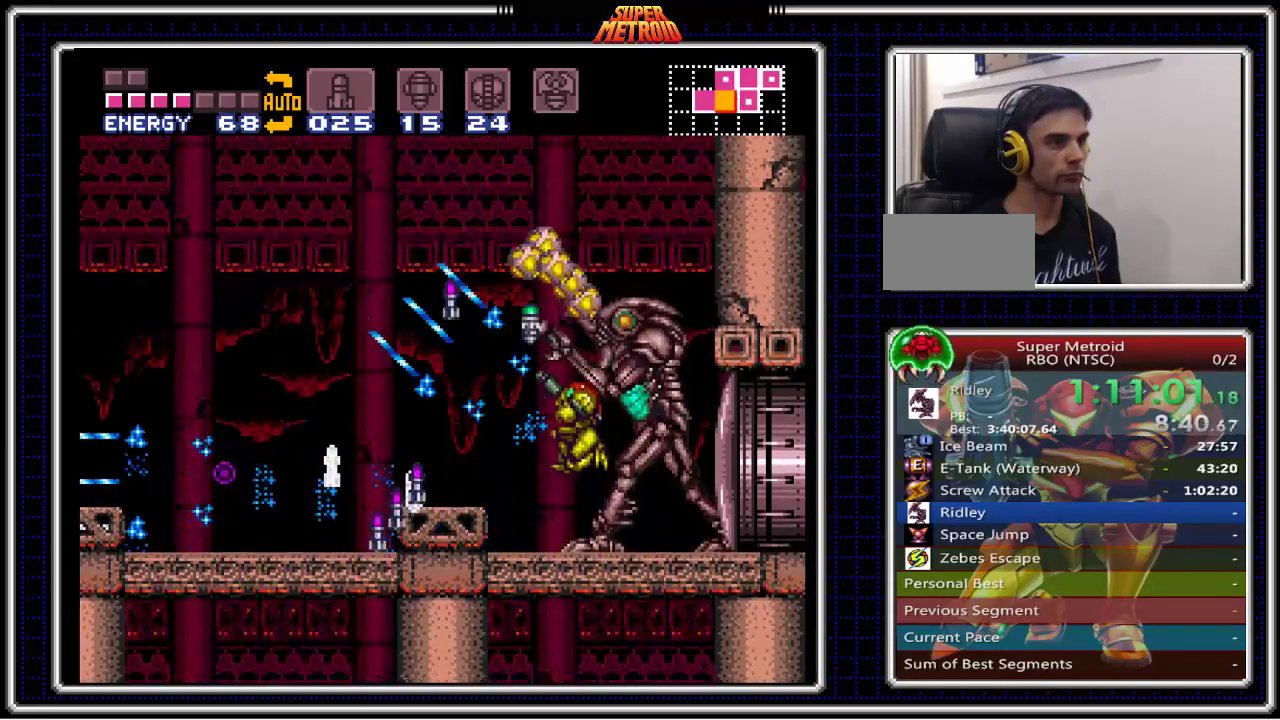
{"buttons": ["A"], "events": [[33, "X", "up"], [100, "X", "down"], [217, "X", "up"], [467, "A", "down"]]}
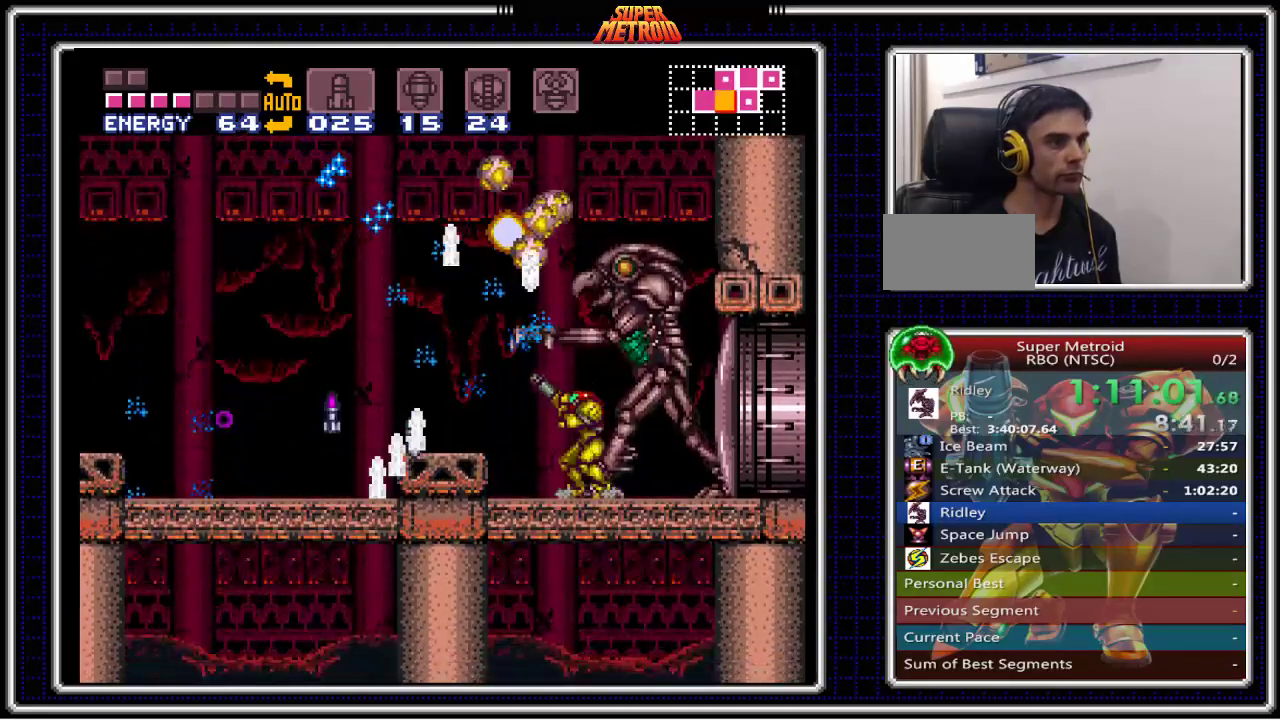
{"buttons": ["X"], "events": [[83, "X", "down"], [117, "A", "up"], [167, "X", "up"], [250, "X", "down"], [350, "X", "up"], [433, "X", "down"]]}
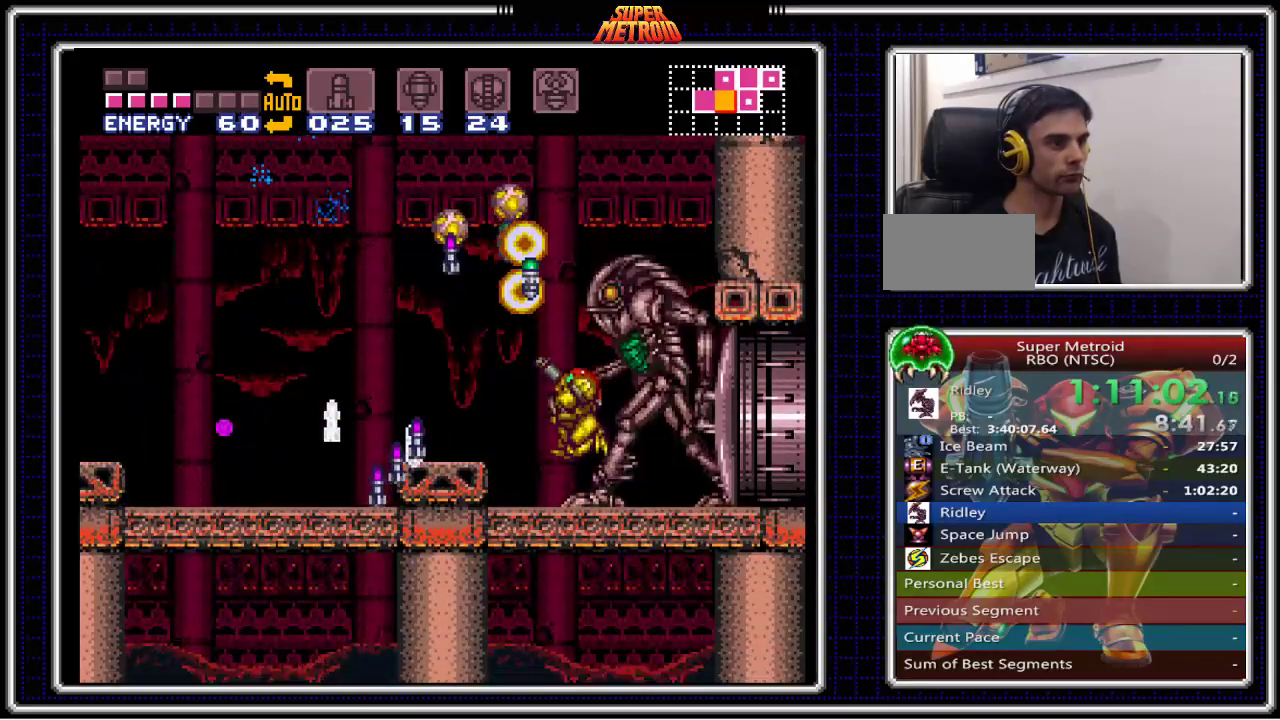
{"buttons": ["X"], "events": [[17, "X", "up"], [100, "X", "down"], [183, "X", "up"], [267, "X", "down"], [367, "X", "up"], [433, "X", "down"]]}
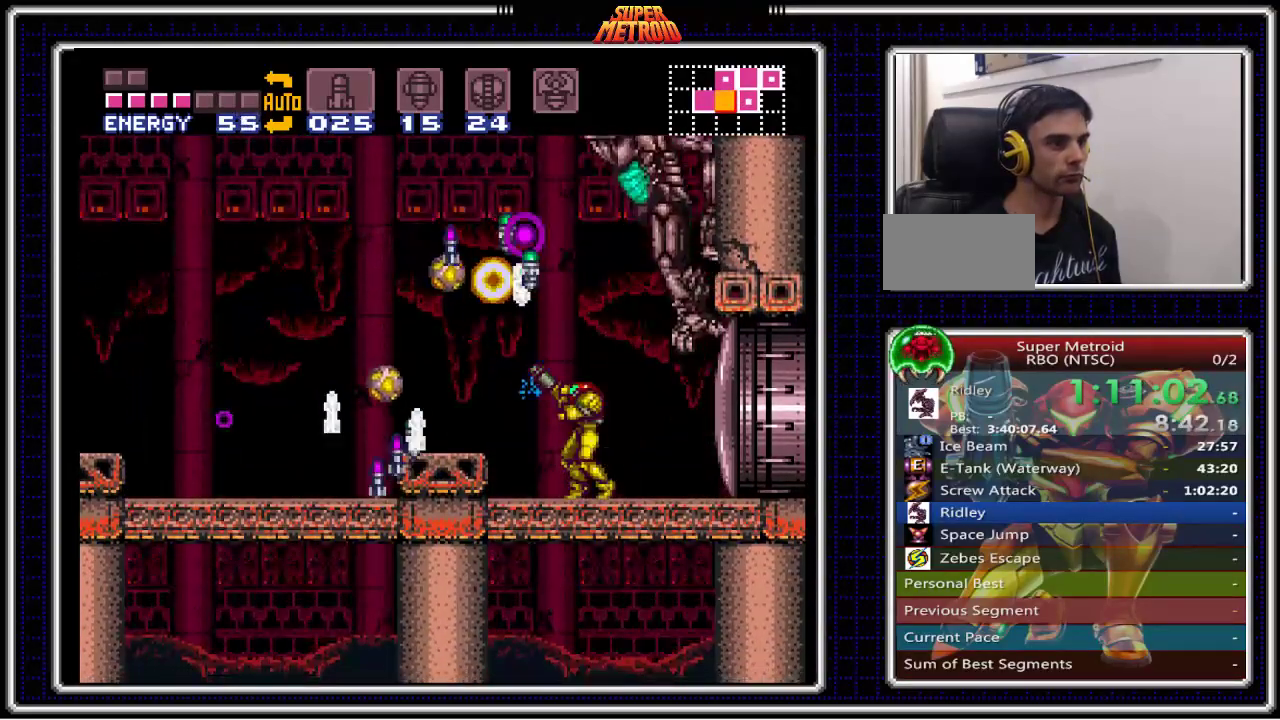
{"buttons": ["X"], "events": [[33, "X", "up"], [100, "X", "down"], [217, "X", "up"], [267, "X", "down"], [350, "X", "up"], [417, "X", "down"]]}
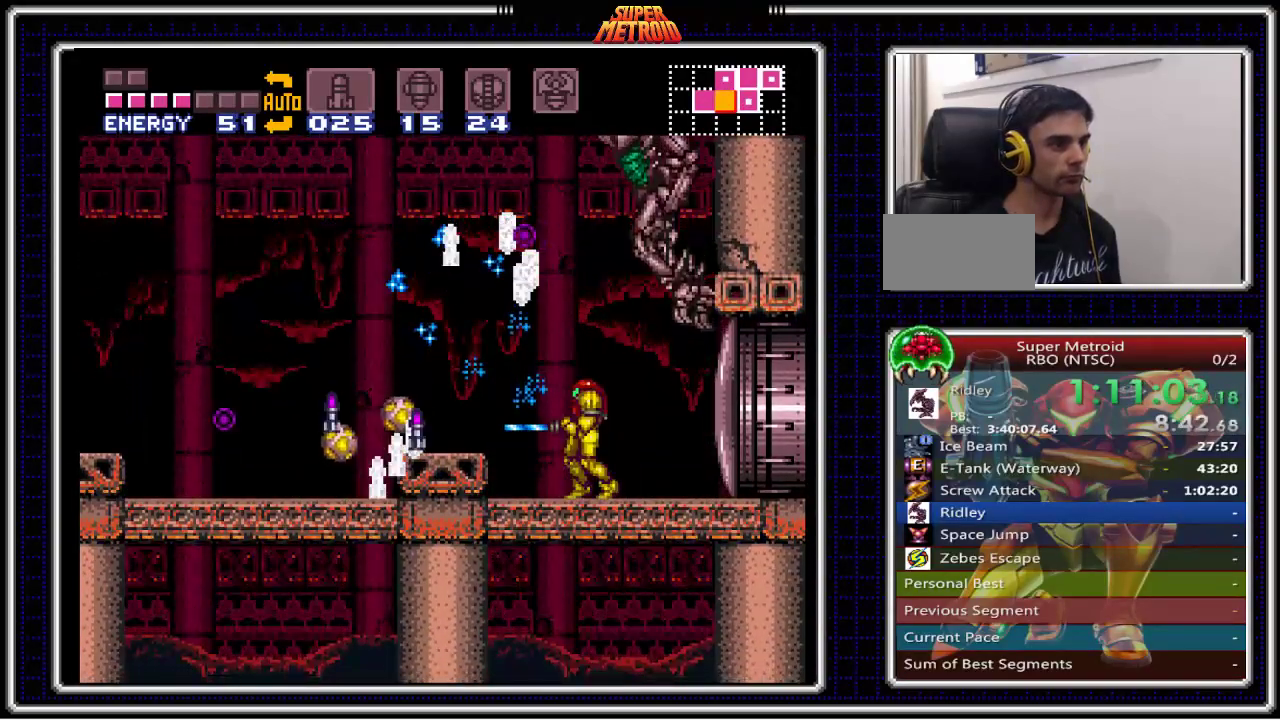
{"buttons": ["Y"], "events": [[17, "X", "up"], [67, "X", "down"], [167, "X", "up"], [233, "X", "down"], [383, "X", "up"], [467, "Y", "down"]]}
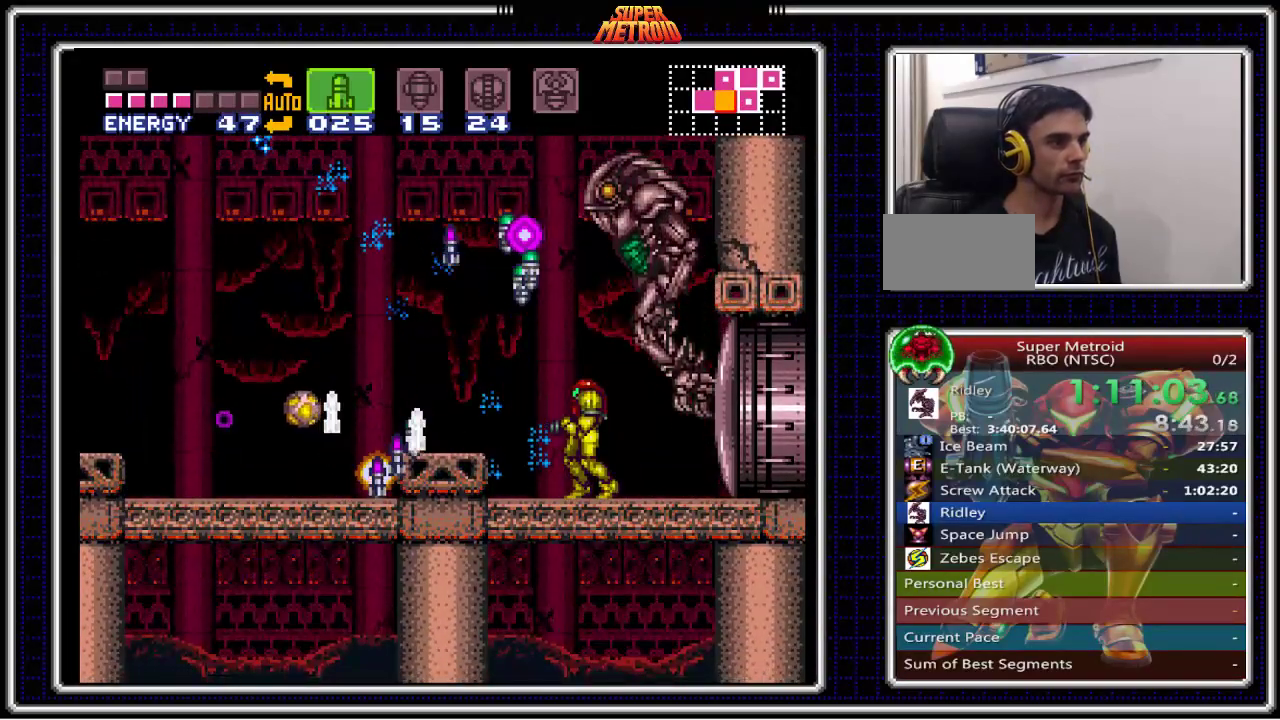
{"buttons": [], "events": [[67, "Y", "up"], [133, "Y", "down"], [267, "Y", "up"], [350, "Y", "down"], [500, "Y", "up"]]}
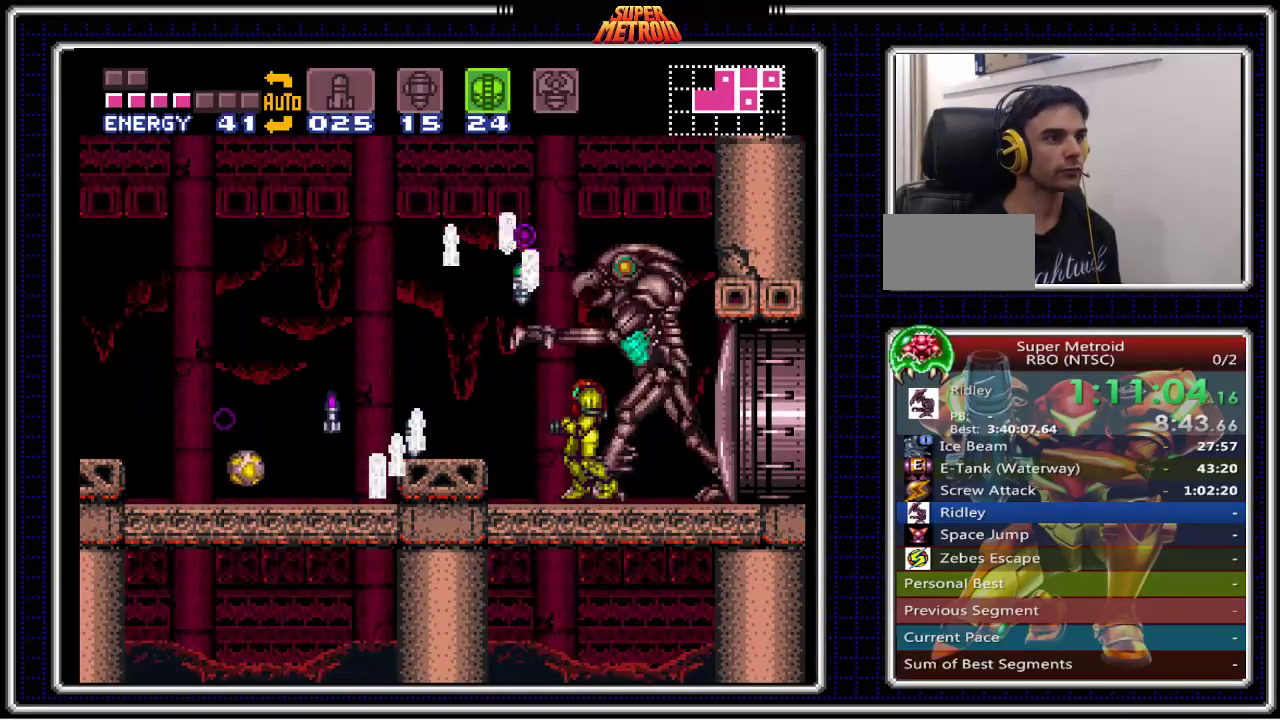
{"buttons": ["X"], "events": [[67, "Y", "down"], [233, "Y", "up"], [367, "A", "down"], [483, "A", "up"], [483, "X", "down"]]}
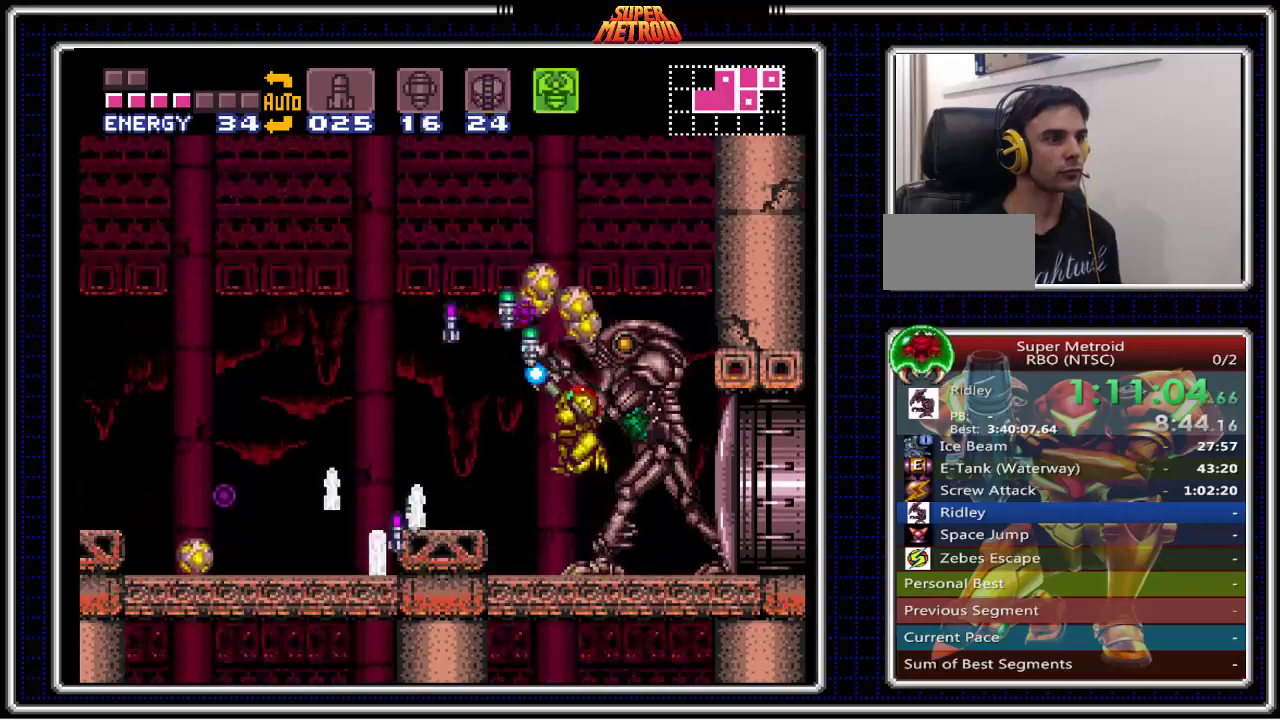
{"buttons": ["SELECT"], "events": [[133, "X", "up"], [217, "X", "down"], [400, "X", "up"], [483, "SELECT", "down"]]}
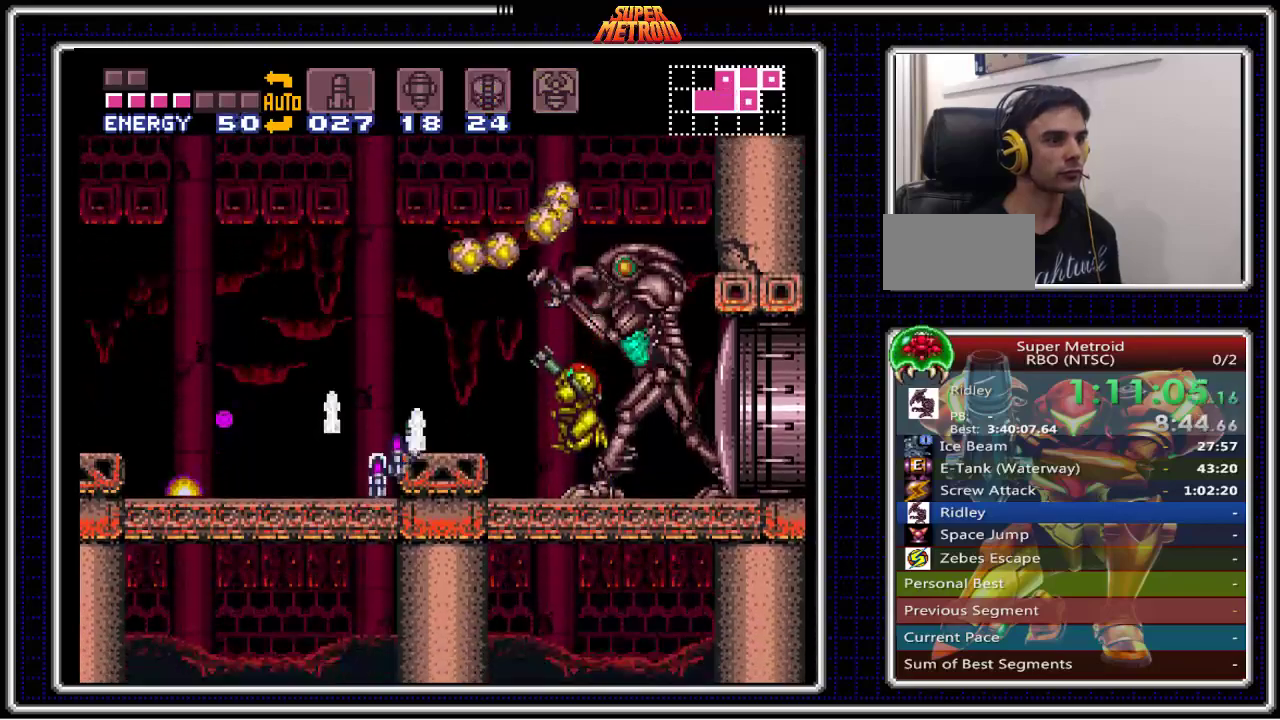
{"buttons": [], "events": [[67, "SELECT", "up"], [183, "X", "down"], [300, "X", "up"], [383, "X", "down"], [483, "X", "up"]]}
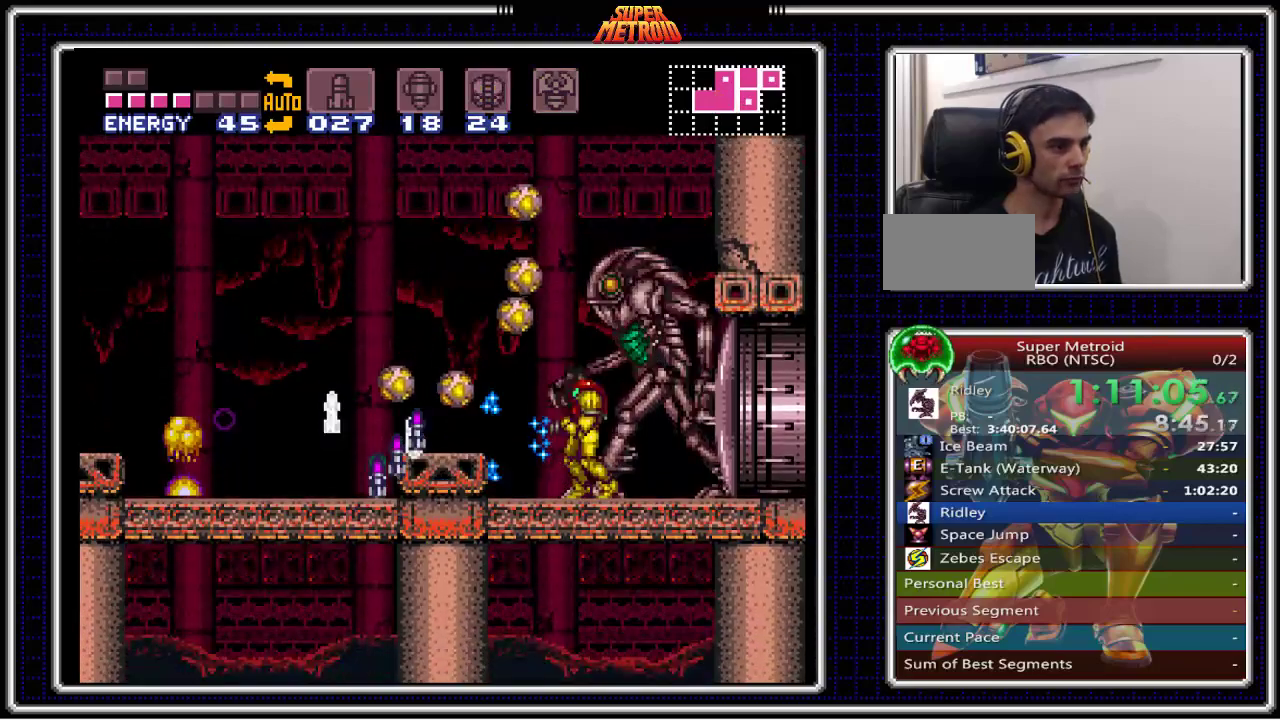
{"buttons": [], "events": [[50, "X", "down"], [117, "X", "up"], [200, "X", "down"], [283, "X", "up"], [367, "X", "down"], [450, "X", "up"]]}